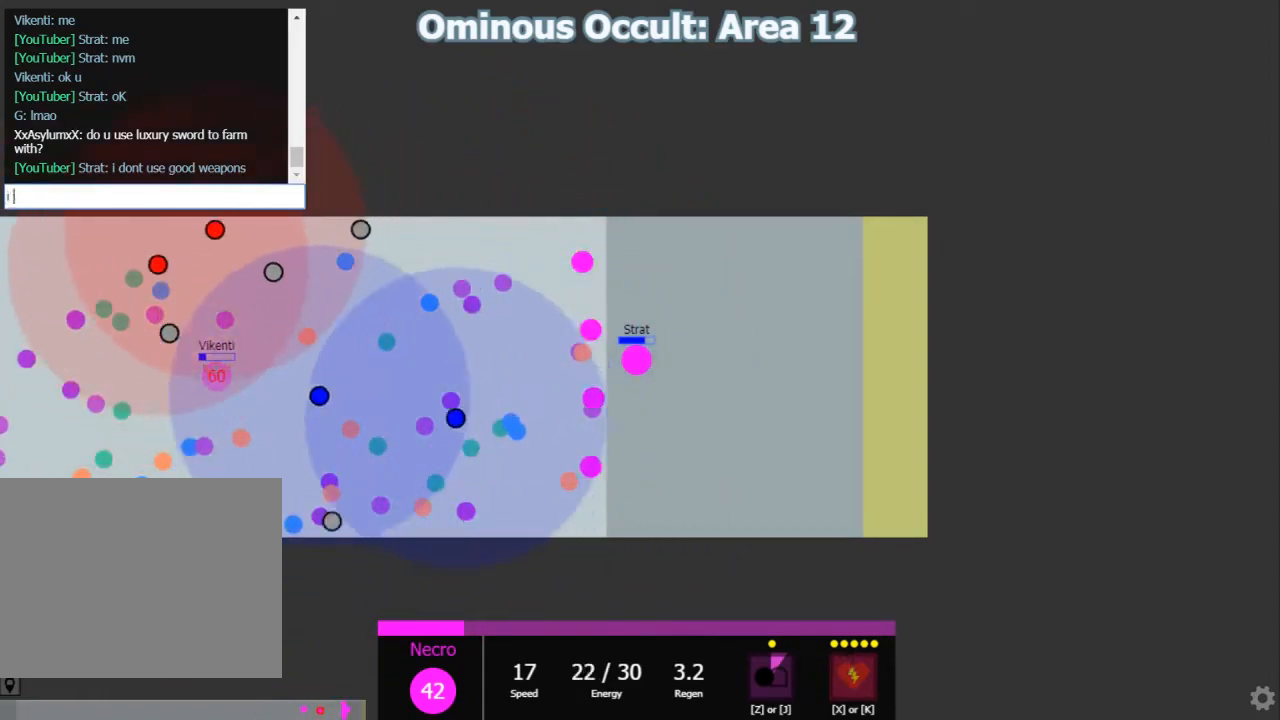
Gameplay with keyboard; each line is a JSON object with the keys held at the frame after it. "events" lists presses ("down") and releases ("up") of "1", "2", "3", "4", "5", "a", "caps_lock", "d", "e", "f", "q", "r", "s", "shift", "tab", "w", "x" and "z" between this image and that frame as [ms after this image, input, new state], when the widget could be followed in between. No other keys are recorded. Mouse input is not recorded.
{"keys": [], "events": [[67, "s", "down"], [100, "e", "down"], [250, "e", "up"], [250, "s", "up"]]}
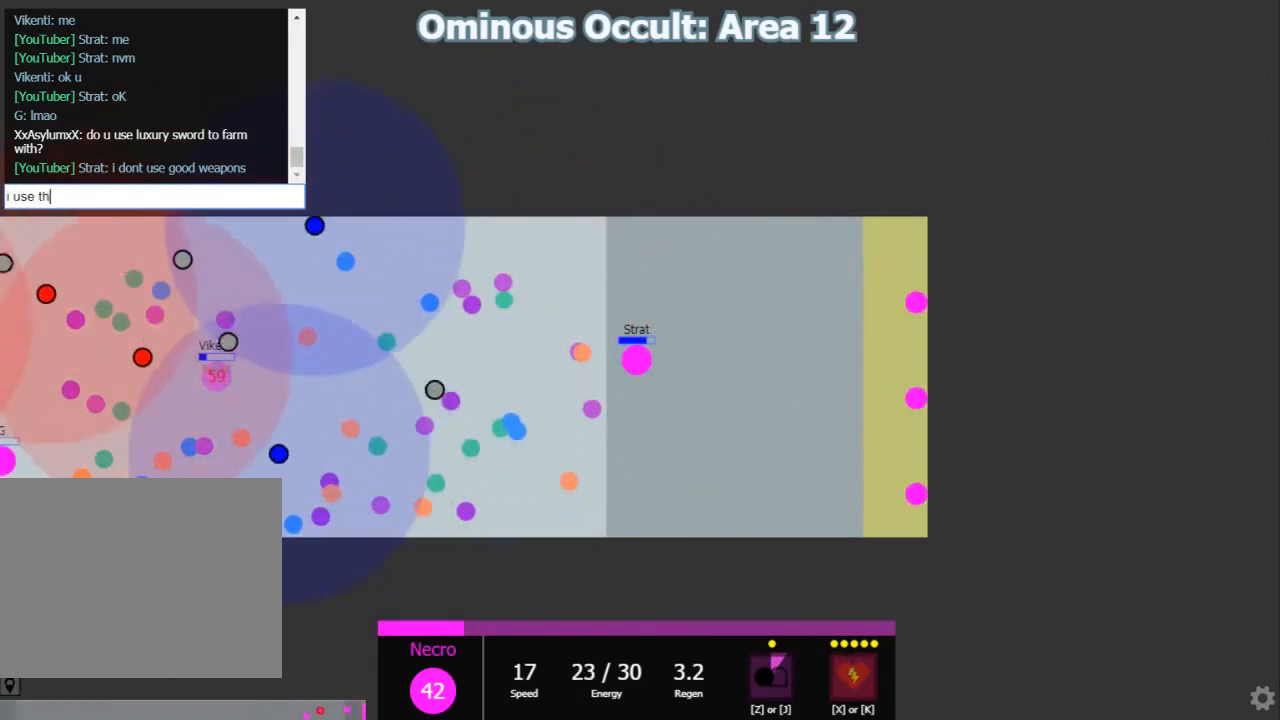
{"keys": [], "events": []}
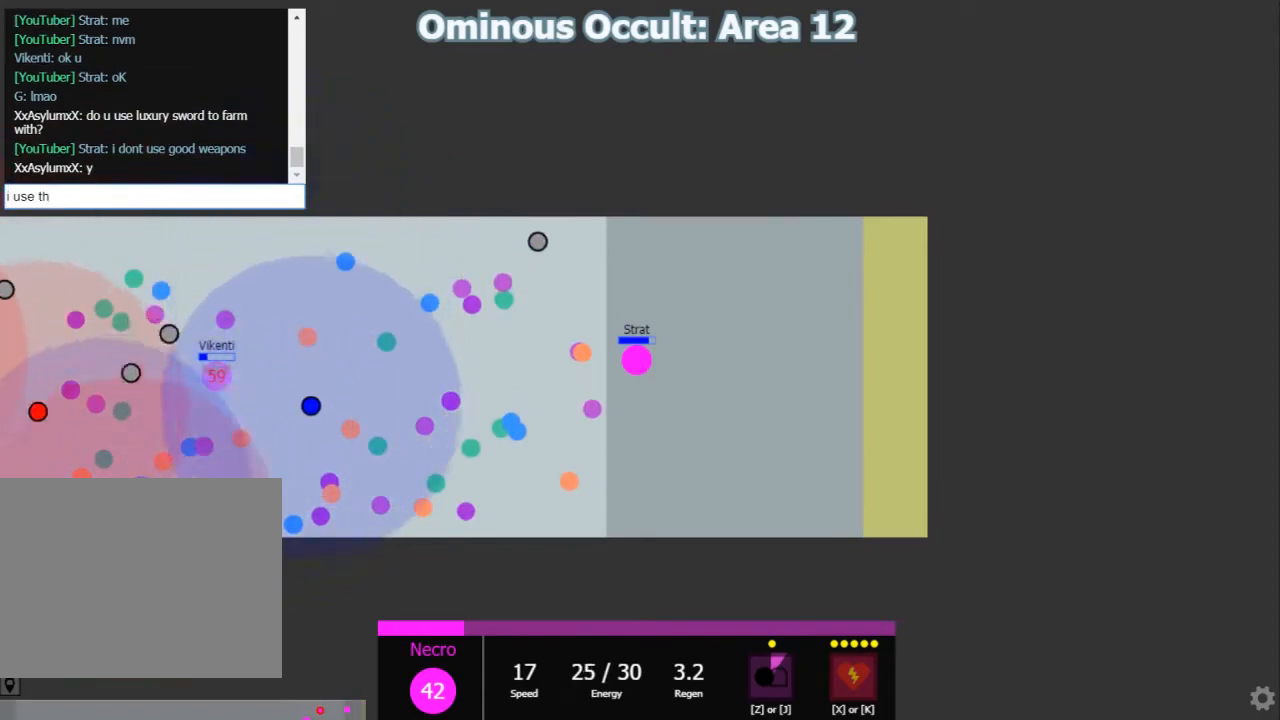
{"keys": [], "events": [[133, "a", "down"], [267, "a", "up"]]}
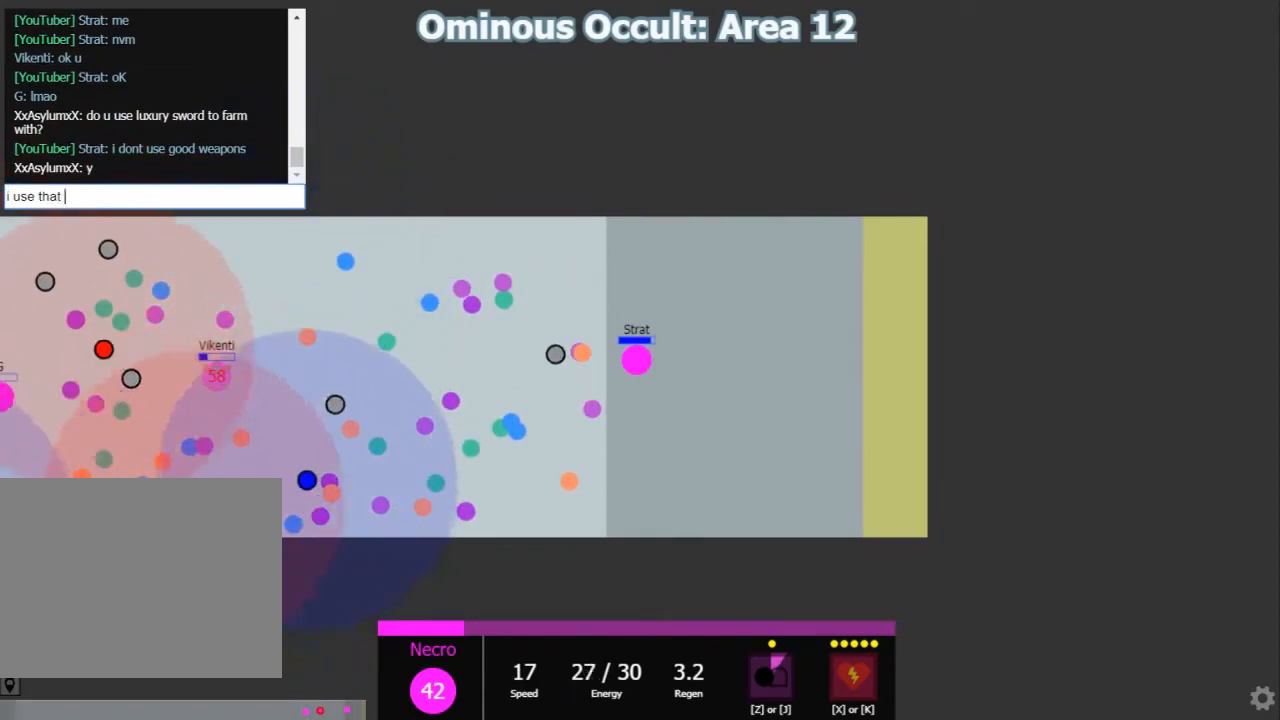
{"keys": [], "events": [[117, "e", "down"], [183, "e", "up"], [250, "a", "down"], [400, "a", "up"]]}
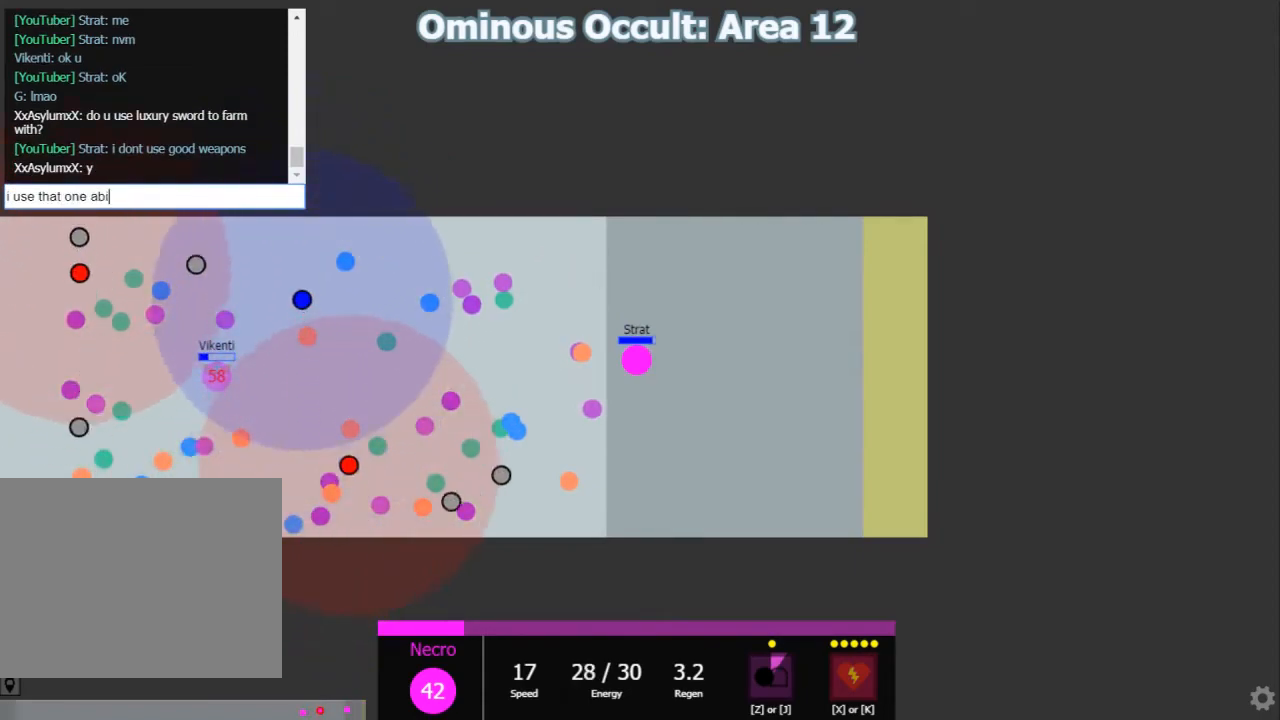
{"keys": ["w"], "events": [[483, "w", "down"]]}
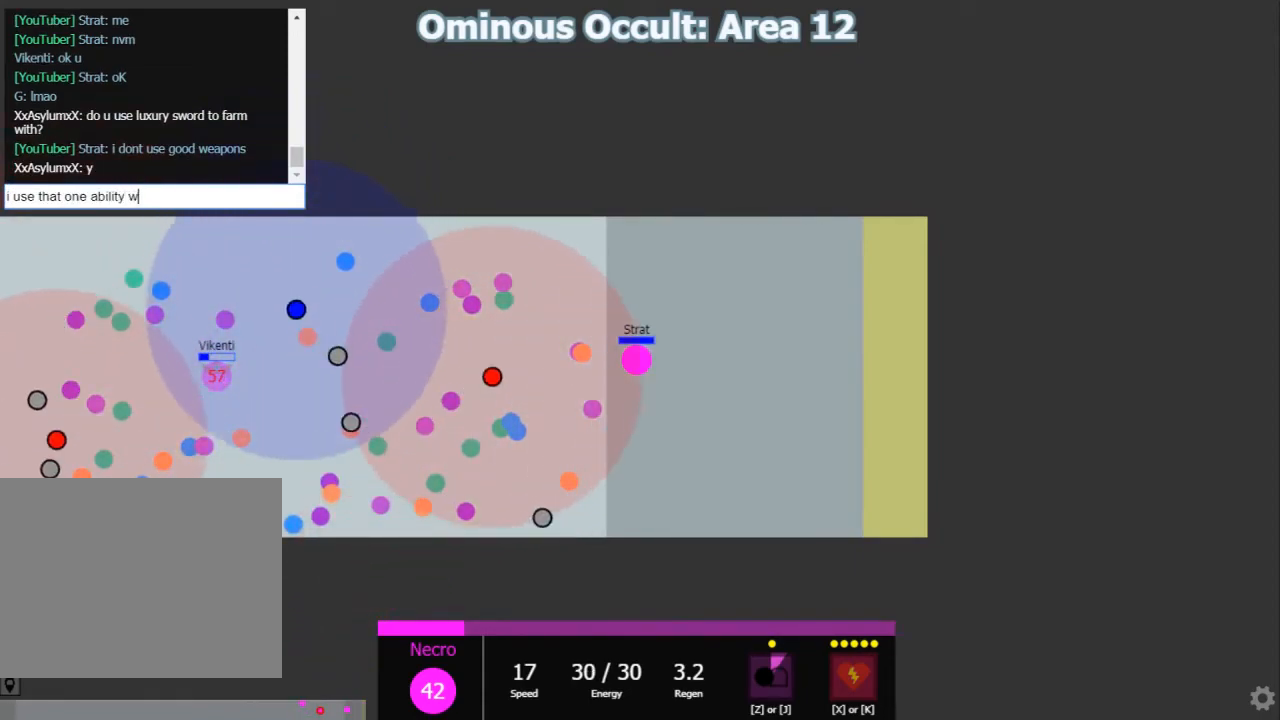
{"keys": [], "events": [[83, "w", "up"], [150, "e", "down"], [150, "r", "down"], [200, "e", "up"], [300, "e", "down"], [333, "r", "up"], [400, "e", "up"]]}
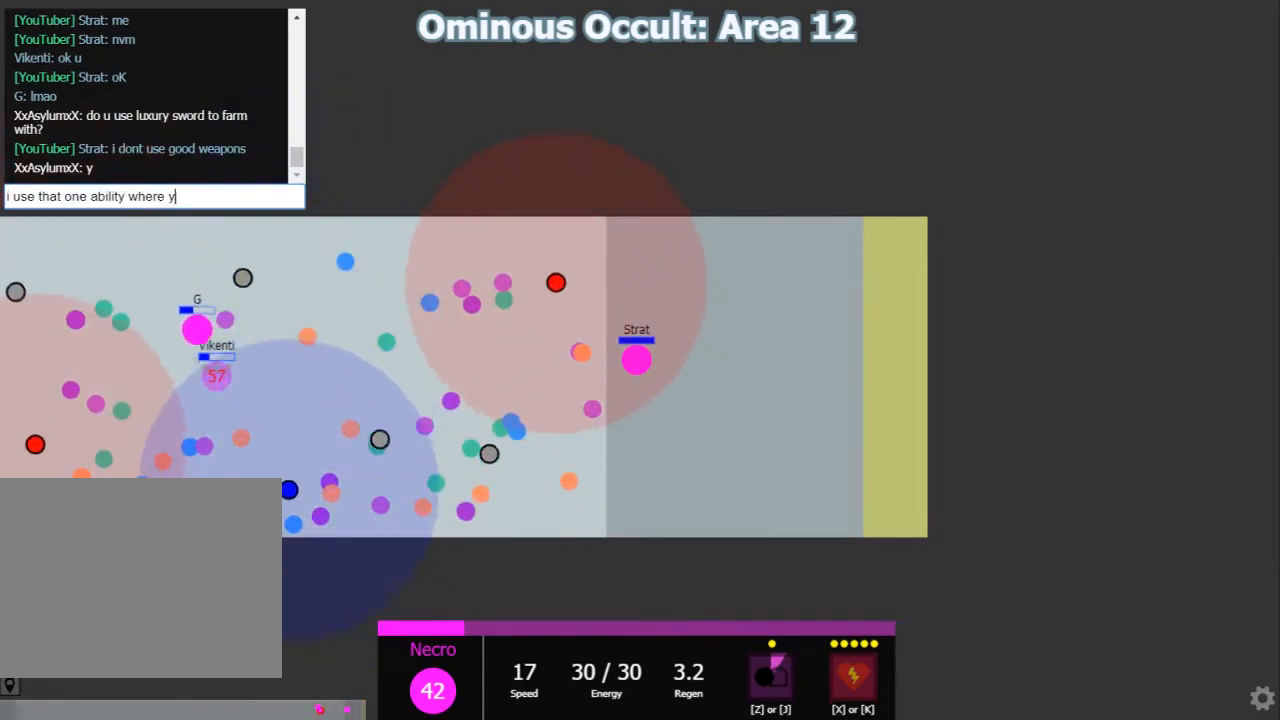
{"keys": [], "events": []}
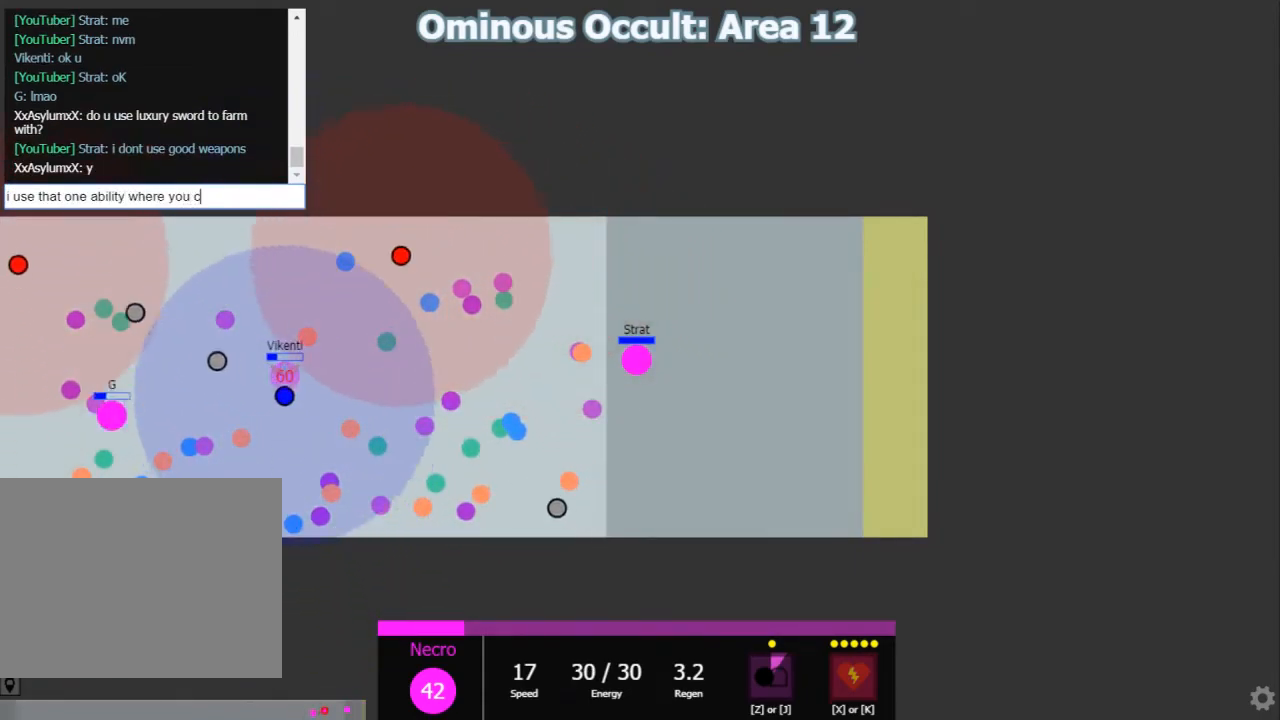
{"keys": [], "events": [[83, "a", "down"], [200, "r", "down"], [233, "a", "up"], [267, "r", "up"], [367, "e", "down"], [500, "e", "up"]]}
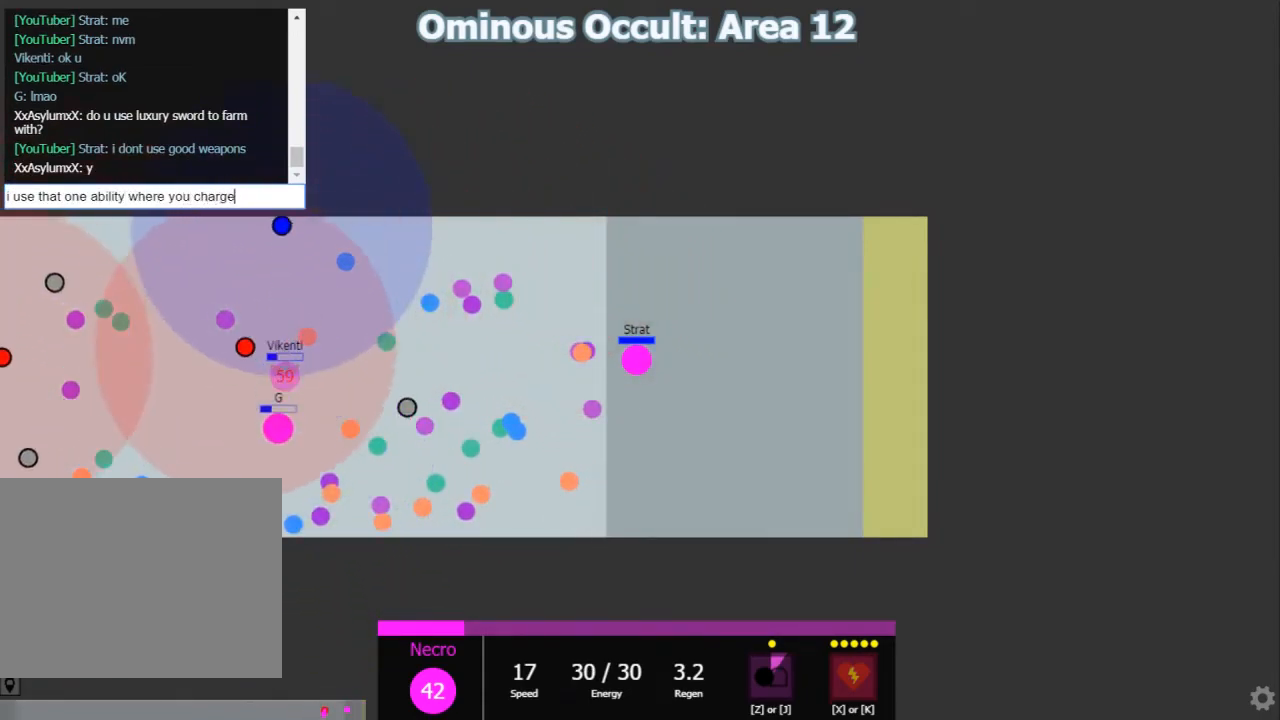
{"keys": [], "events": [[183, "2", "down"], [283, "2", "up"], [283, "x", "down"], [383, "x", "up"]]}
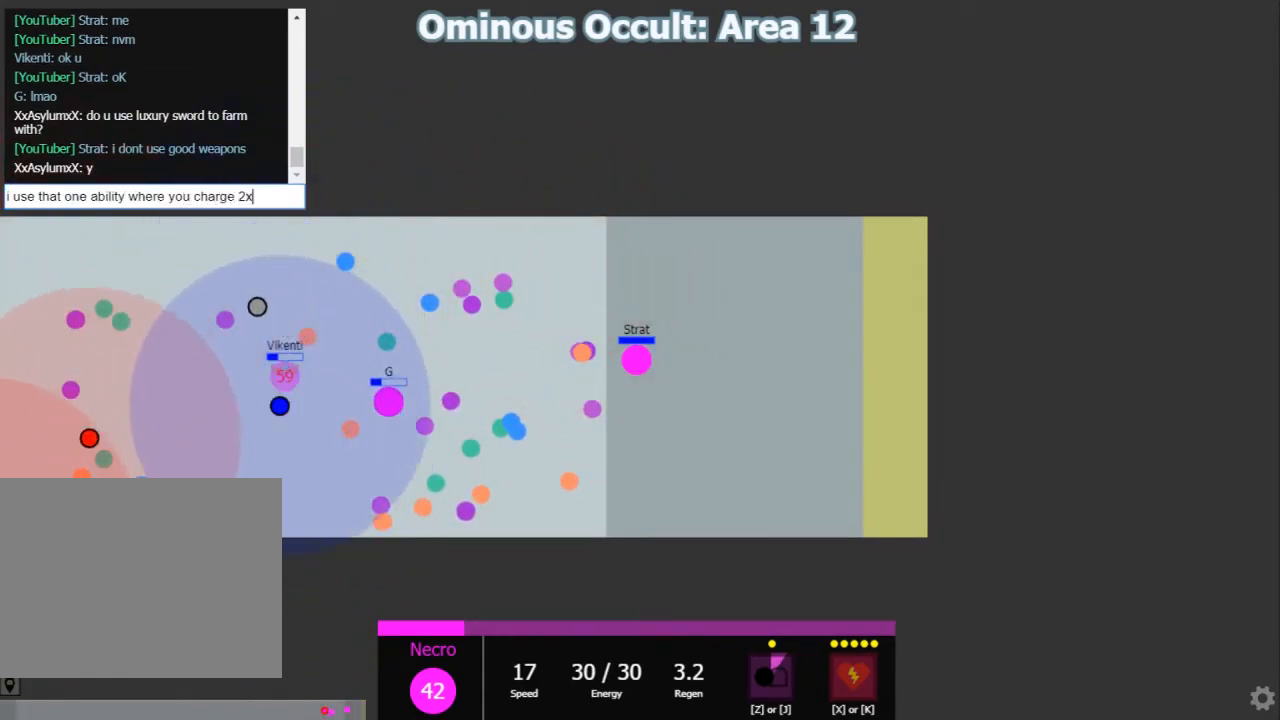
{"keys": [], "events": []}
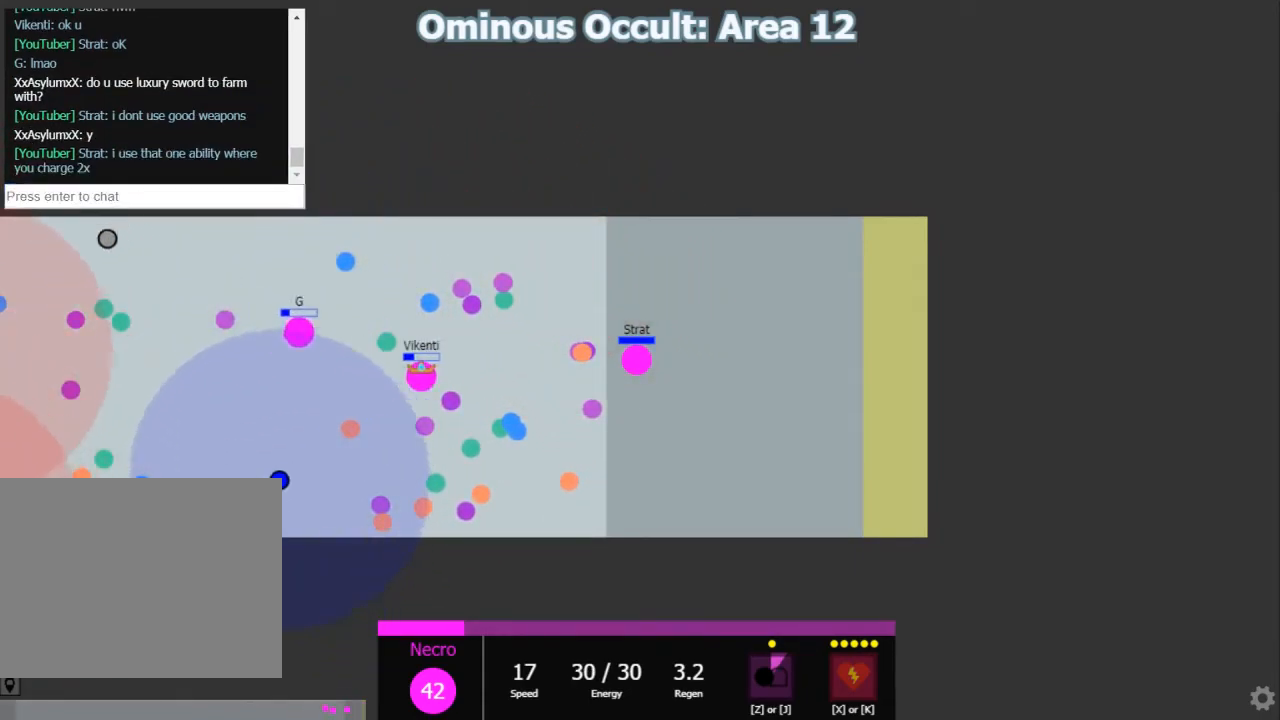
{"keys": ["d"], "events": [[33, "d", "down"]]}
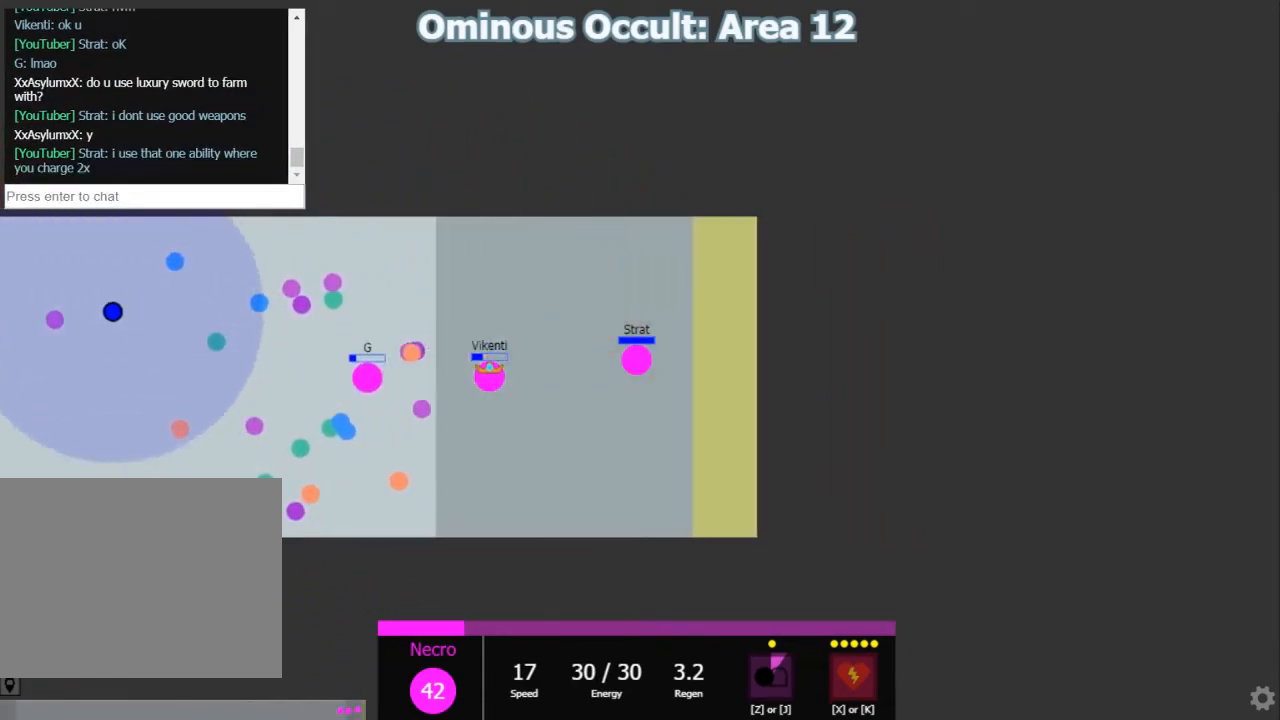
{"keys": ["d", "shift"], "events": [[83, "s", "down"], [117, "d", "up"], [117, "shift", "down"], [183, "d", "down"], [183, "s", "up"]]}
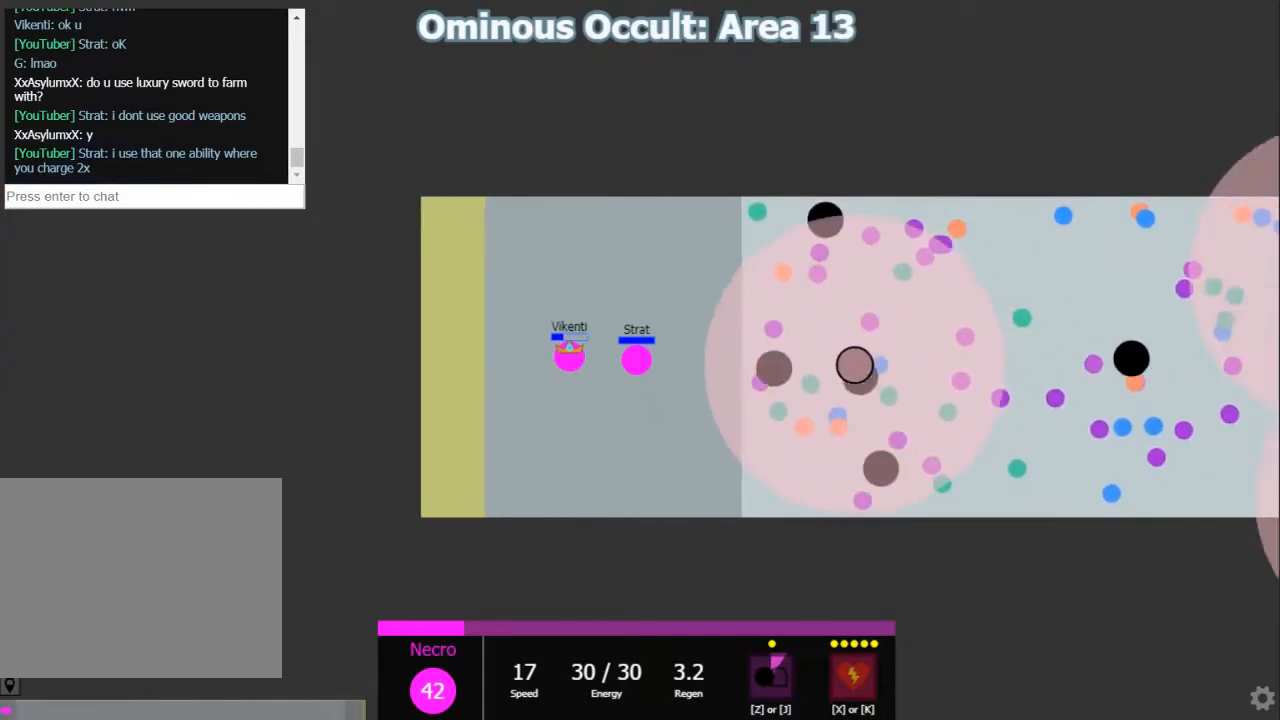
{"keys": ["w"], "events": [[133, "d", "up"], [133, "s", "down"], [300, "a", "down"], [300, "s", "up"], [433, "w", "down"], [500, "a", "up"], [500, "shift", "up"]]}
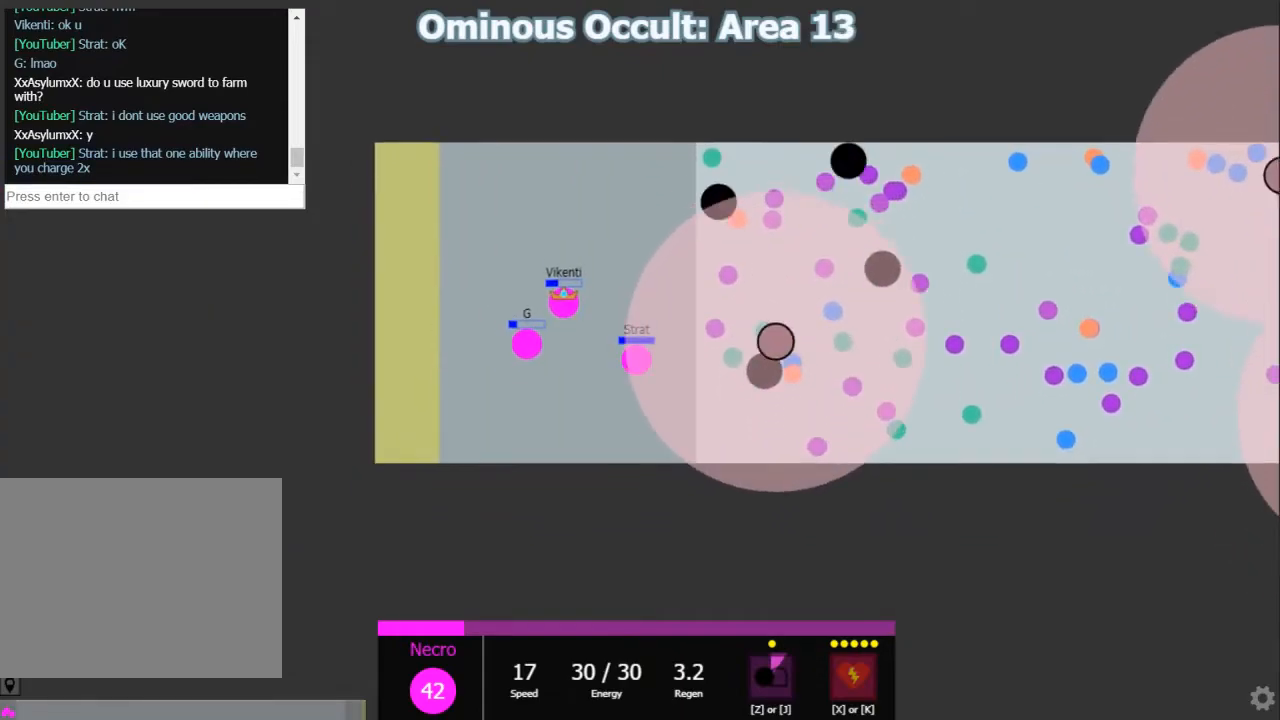
{"keys": ["a", "w"], "events": [[183, "d", "down"], [283, "w", "up"], [383, "s", "down"], [450, "a", "down"], [450, "d", "up"], [450, "s", "up"], [483, "w", "down"]]}
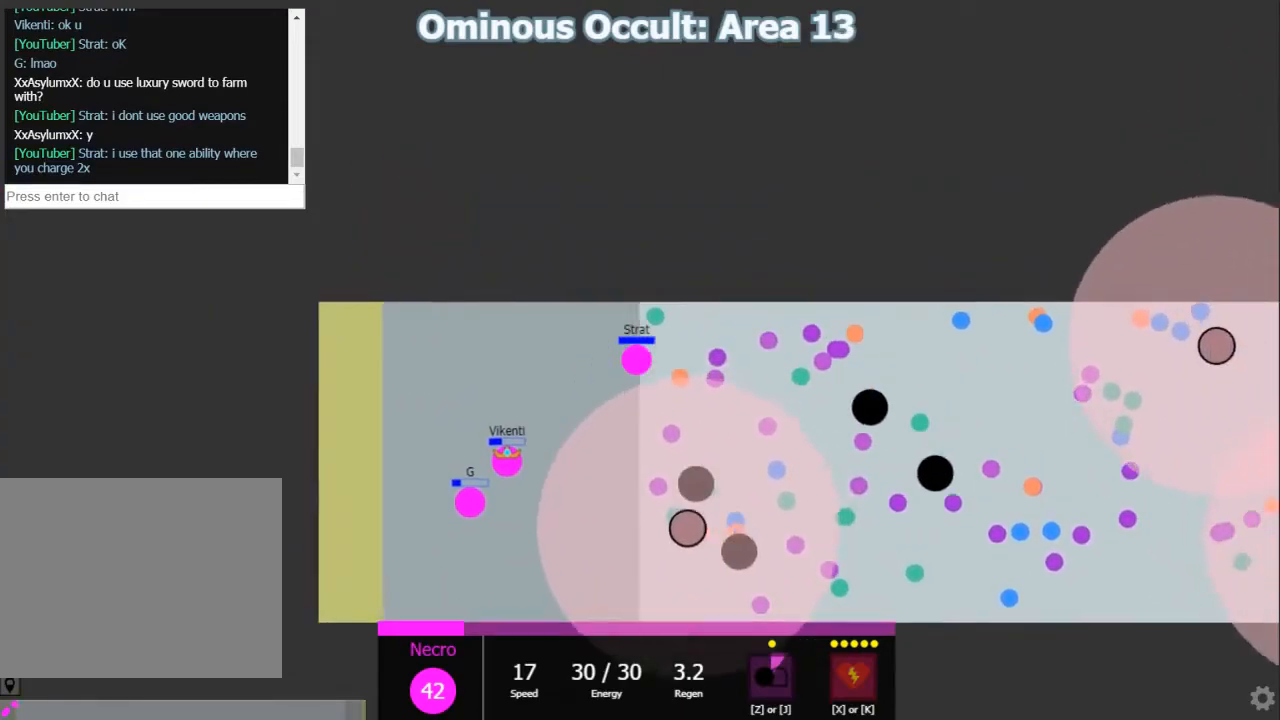
{"keys": ["shift"], "events": [[150, "w", "up"], [233, "s", "down"], [333, "a", "up"], [333, "shift", "down"], [367, "s", "up"]]}
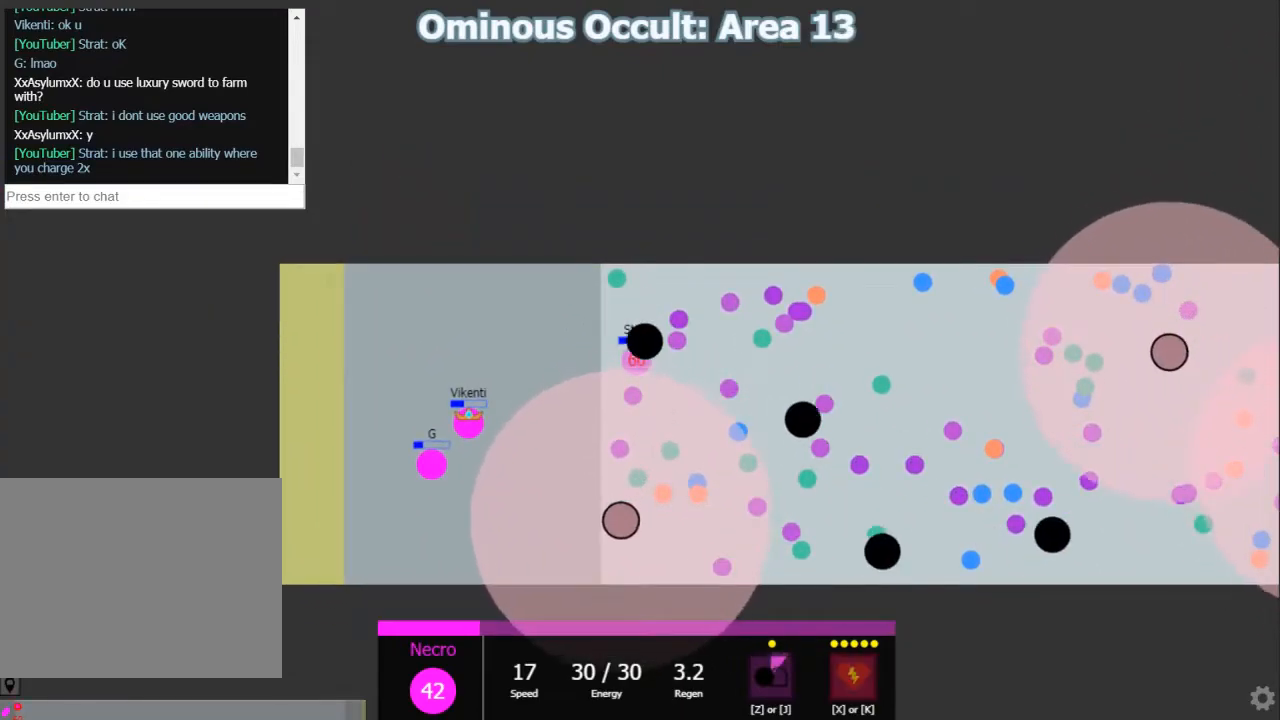
{"keys": ["a", "shift", "w"], "events": [[133, "w", "down"], [483, "a", "down"]]}
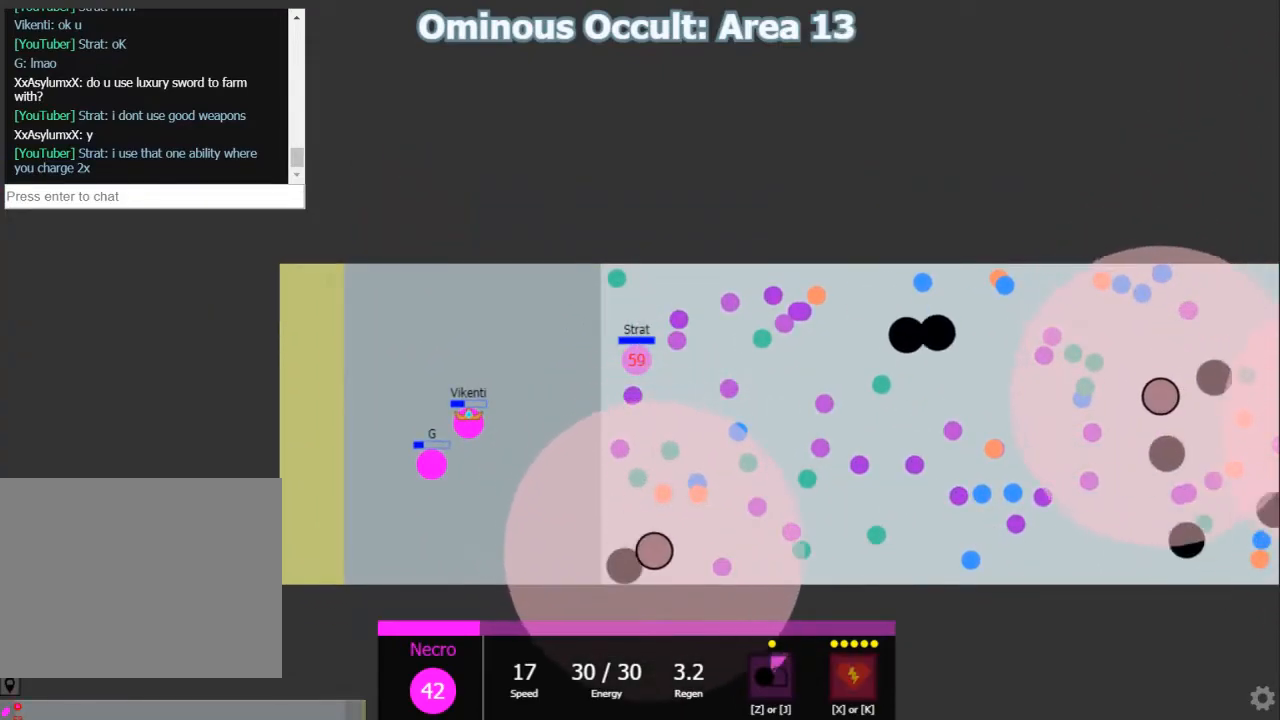
{"keys": ["a", "w"], "events": [[183, "shift", "up"]]}
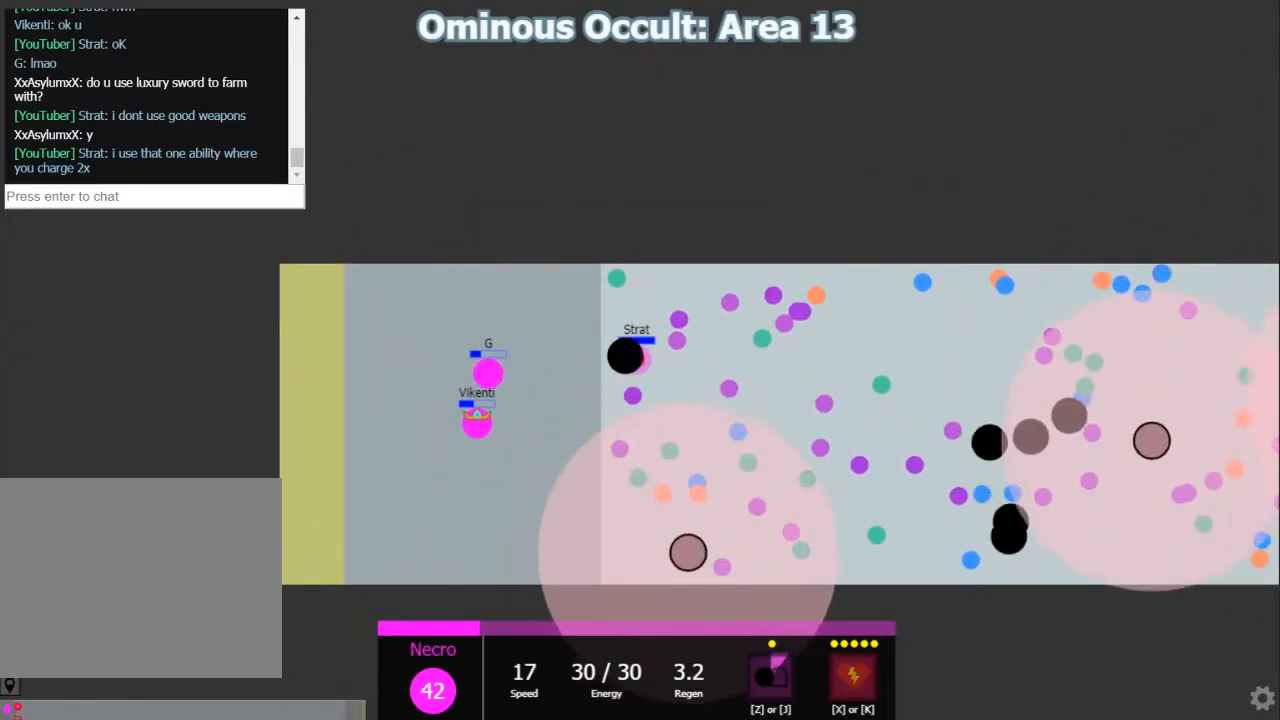
{"keys": ["a", "shift"], "events": [[233, "shift", "down"], [500, "w", "up"]]}
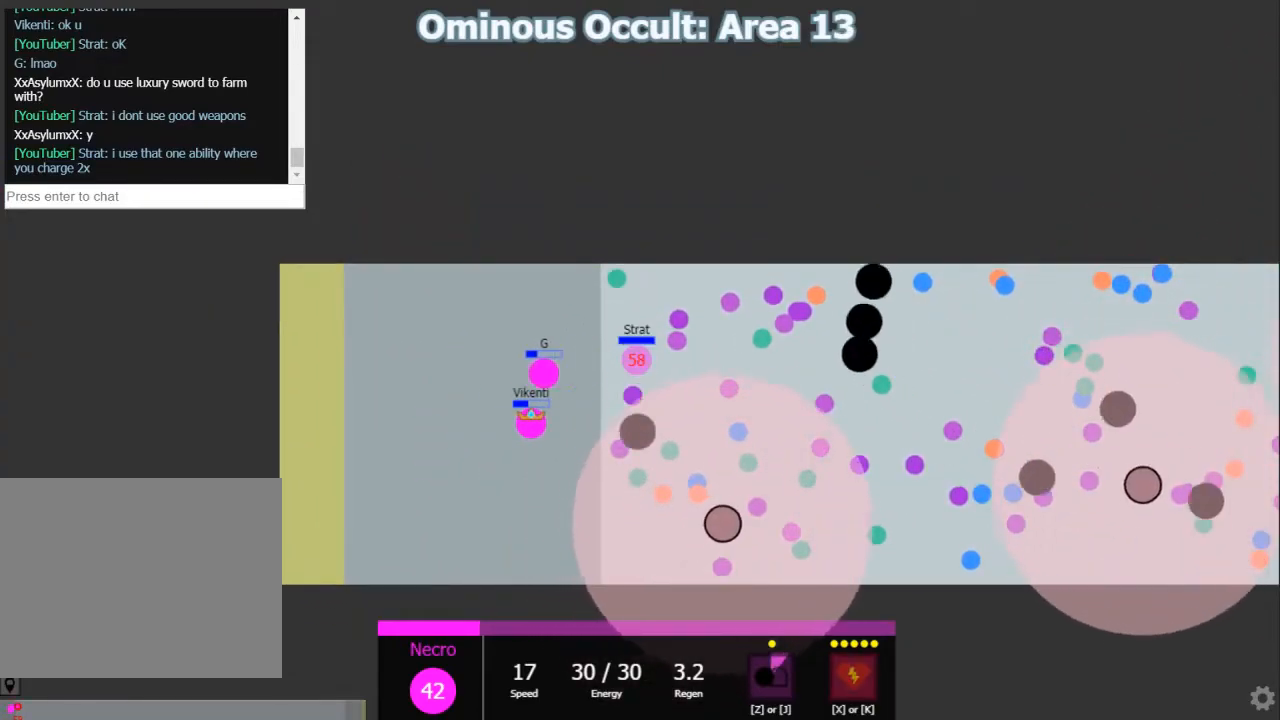
{"keys": ["a", "shift"], "events": [[200, "shift", "up"], [450, "shift", "down"]]}
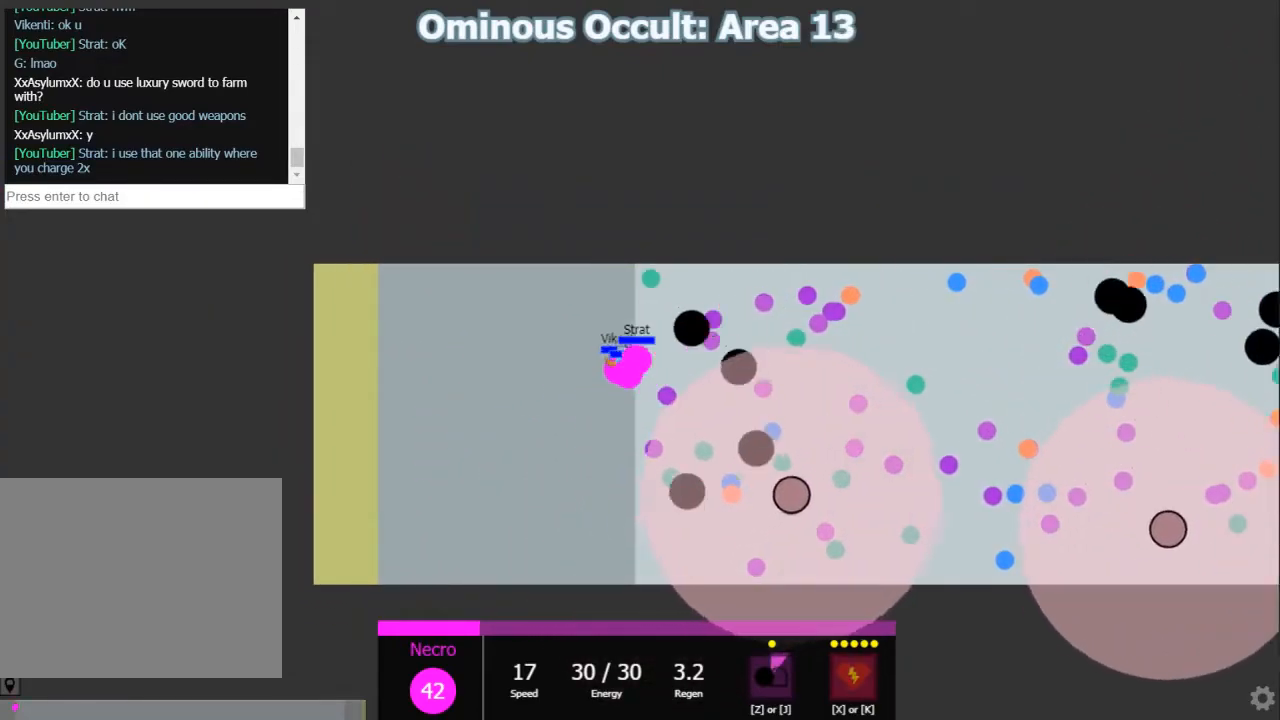
{"keys": [], "events": [[183, "shift", "up"], [250, "s", "down"], [283, "a", "up"], [350, "s", "up"]]}
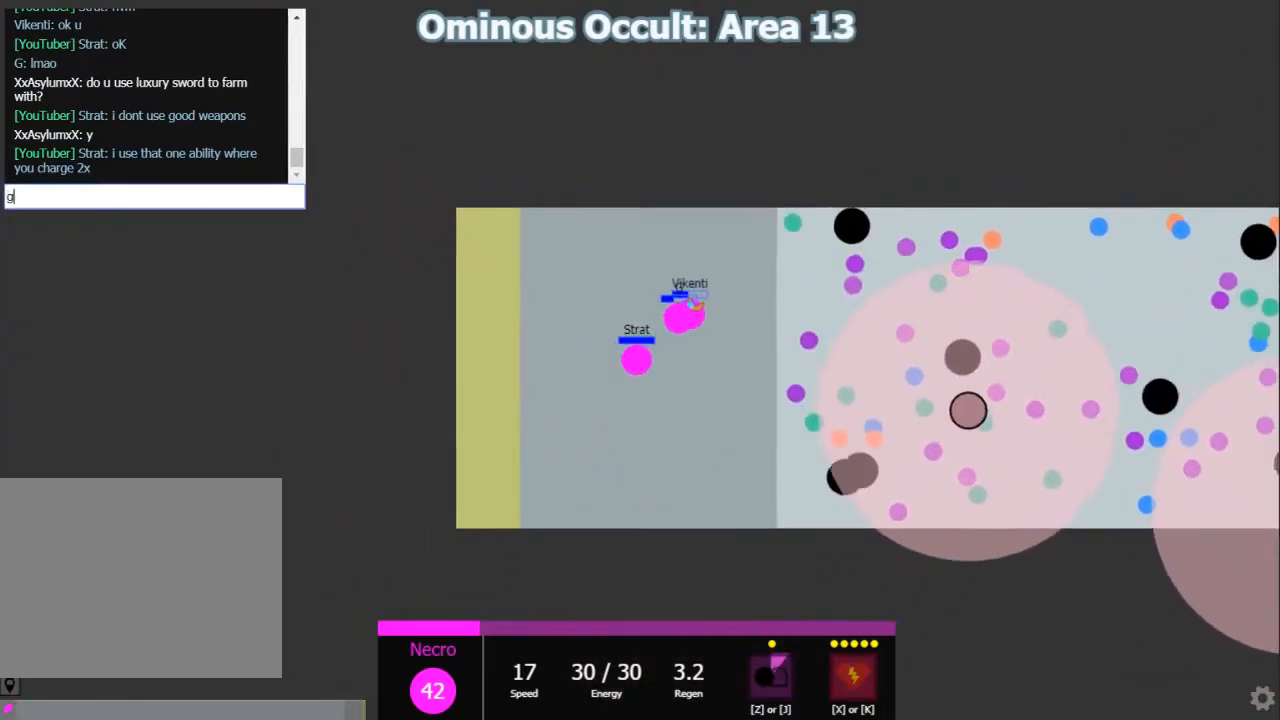
{"keys": ["e"], "events": [[267, "a", "down"], [383, "a", "up"], [483, "e", "down"]]}
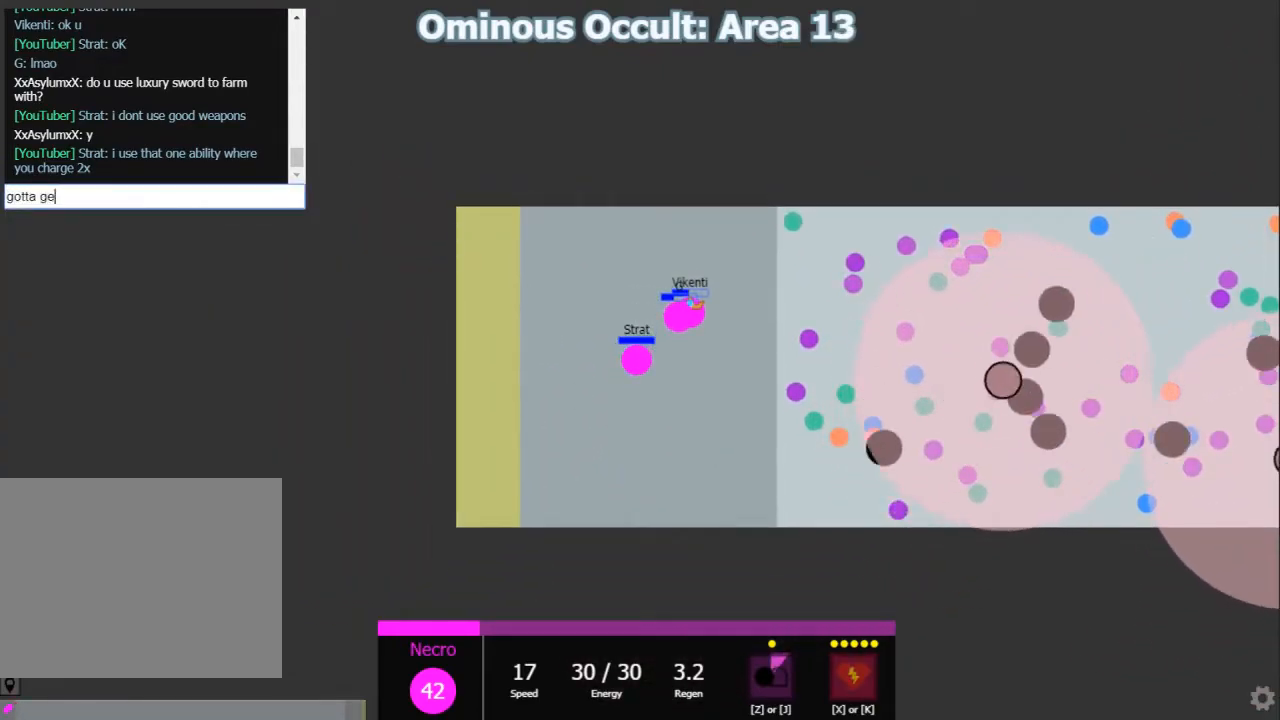
{"keys": ["e", "s"], "events": [[83, "e", "up"], [333, "e", "down"], [400, "e", "up"], [433, "s", "down"], [500, "e", "down"]]}